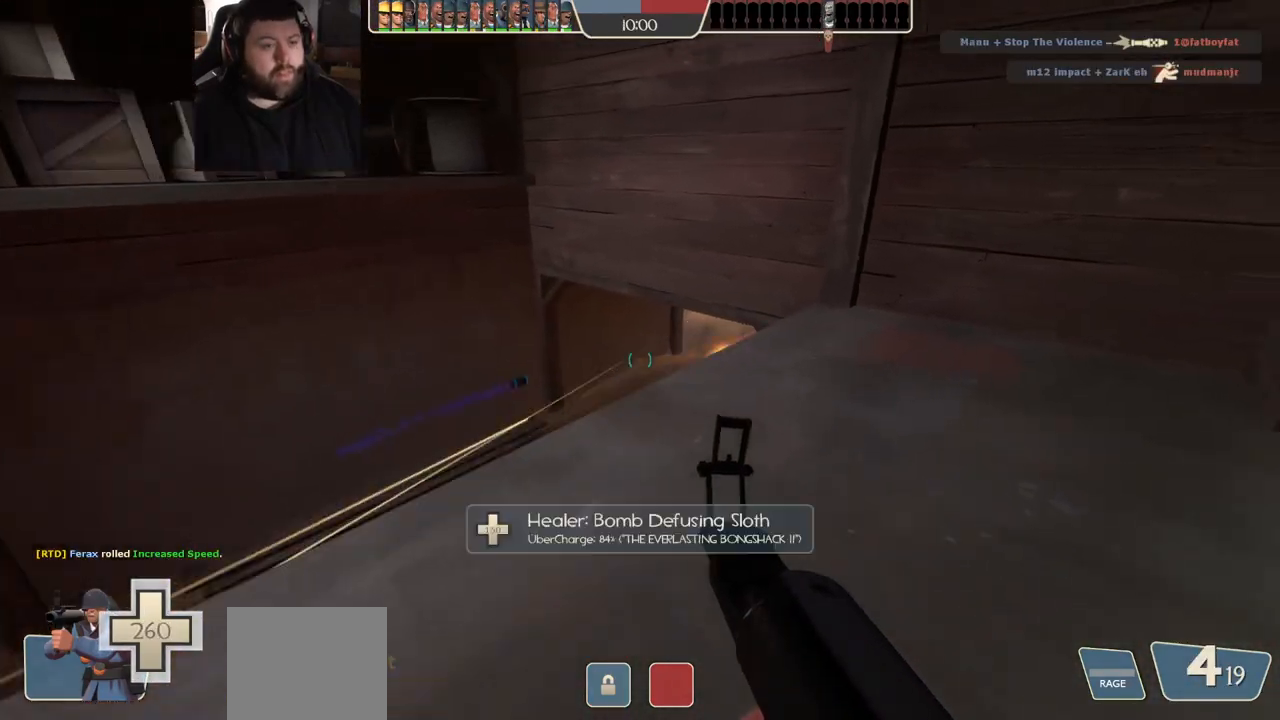
Gameplay with a controller (PlayStation layout); each line is a JSON object with the inputs held at the frame after it. "events" lists button and stick changes between this image and that frame as [ms after this image, input, new state], when the widget could be followed in between.
{"buttons": [], "left_stick": "down-left", "right_stick": "center", "events": [[17, "left_stick", "up"], [183, "left_stick", "center"], [200, "right_stick", "center"], [233, "left_stick", "down"], [333, "left_stick", "down-left"]]}
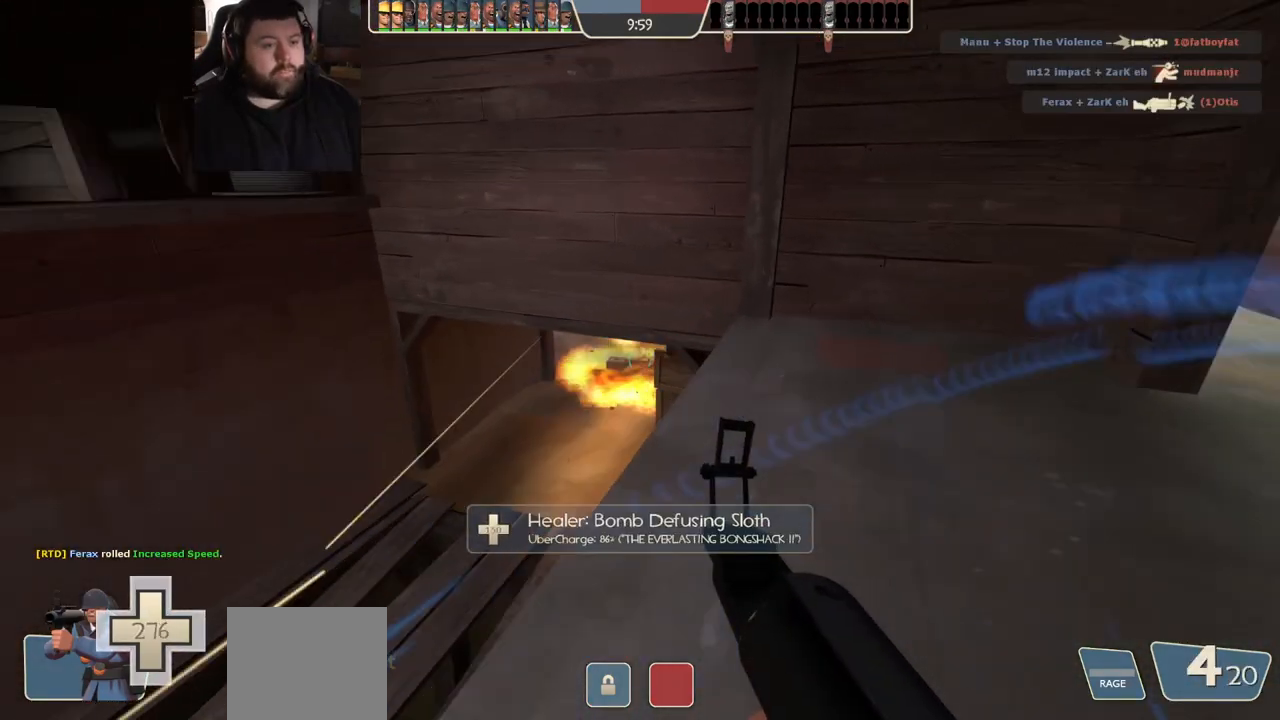
{"buttons": ["R2"], "left_stick": "center", "right_stick": "center", "events": [[100, "R2", "down"], [117, "left_stick", "center"]]}
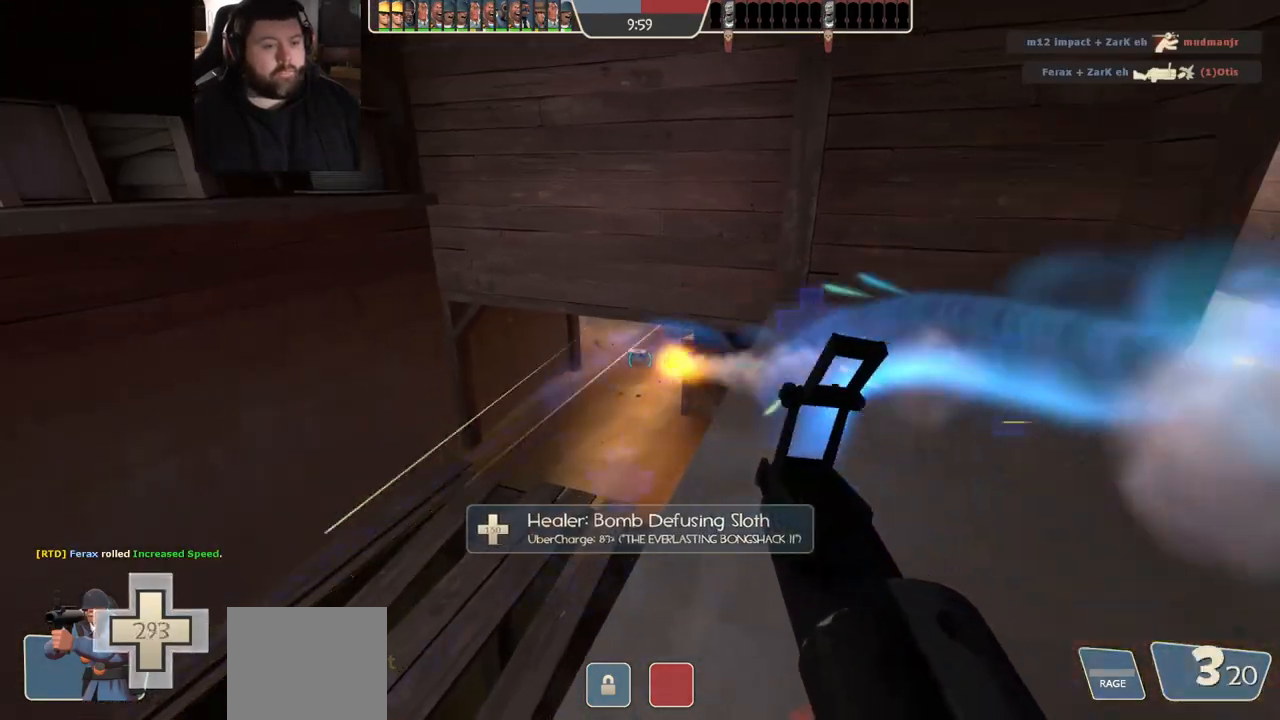
{"buttons": ["R2"], "left_stick": "center", "right_stick": "center", "events": []}
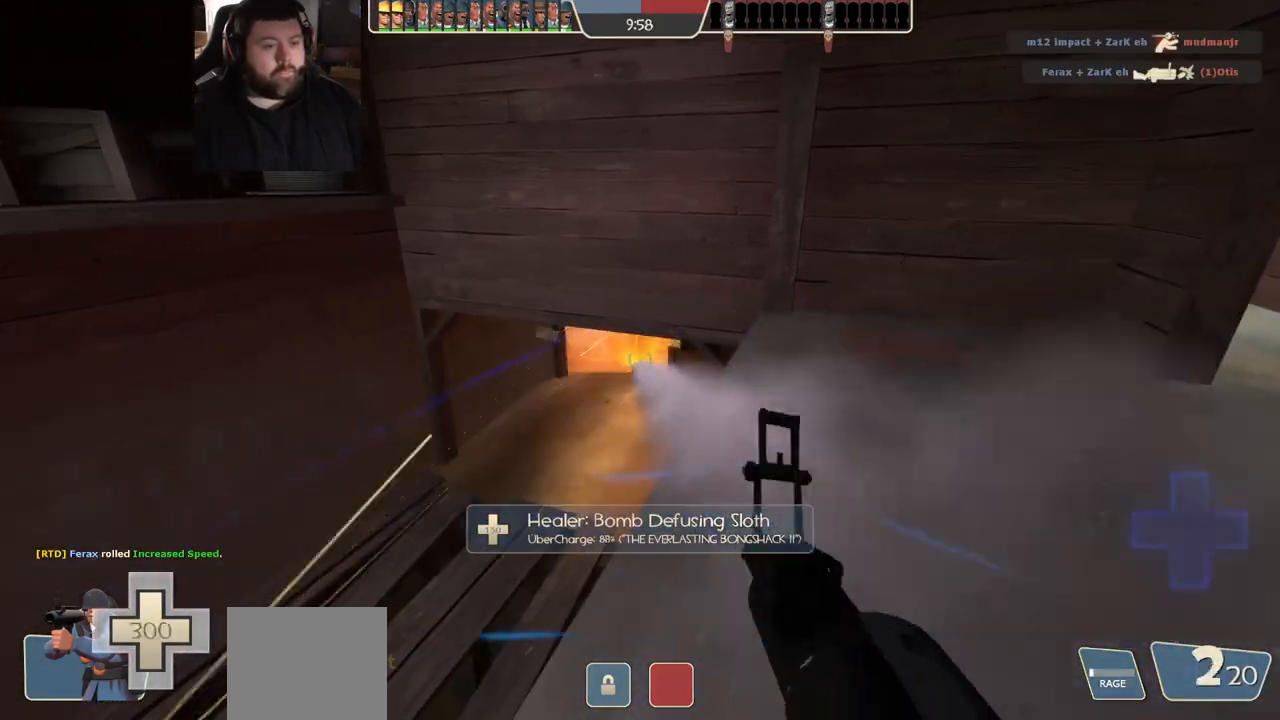
{"buttons": [], "left_stick": "center", "right_stick": "center", "events": [[100, "R2", "up"], [183, "right_stick", "right"], [333, "right_stick", "center"]]}
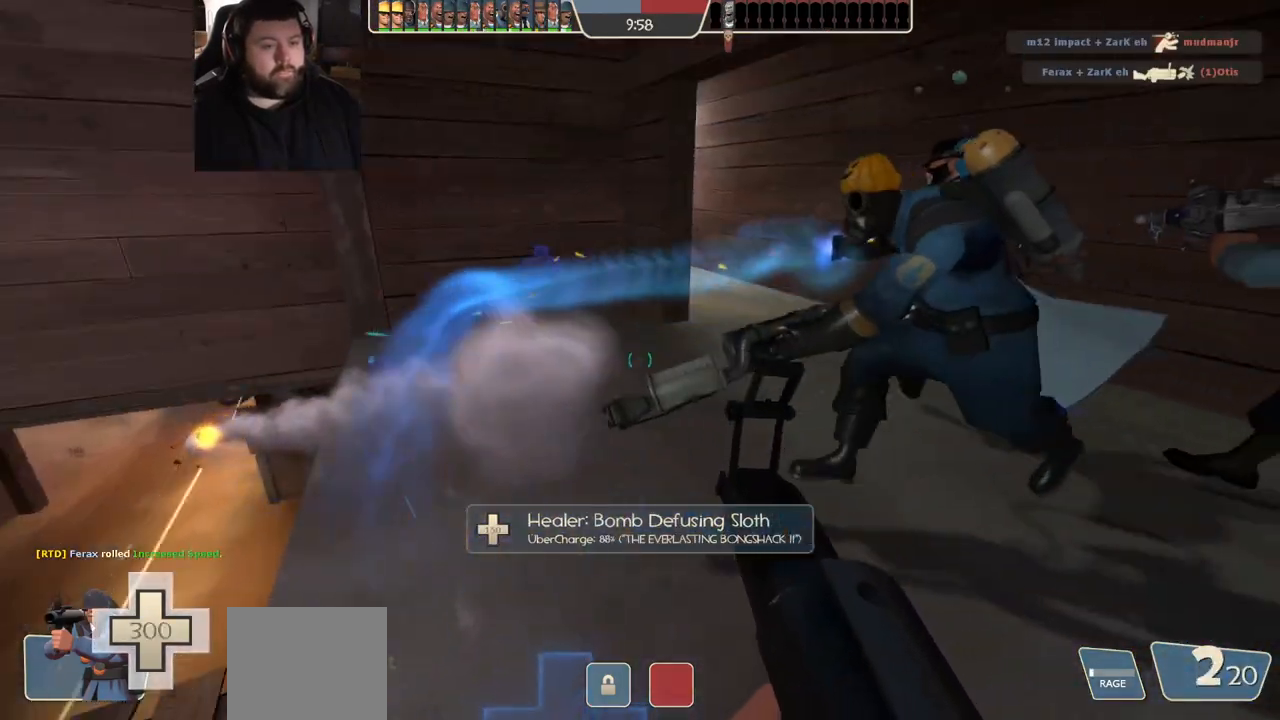
{"buttons": [], "left_stick": "center", "right_stick": "center", "events": [[17, "right_stick", "left"], [167, "right_stick", "center"], [400, "right_stick", "left"], [467, "right_stick", "center"]]}
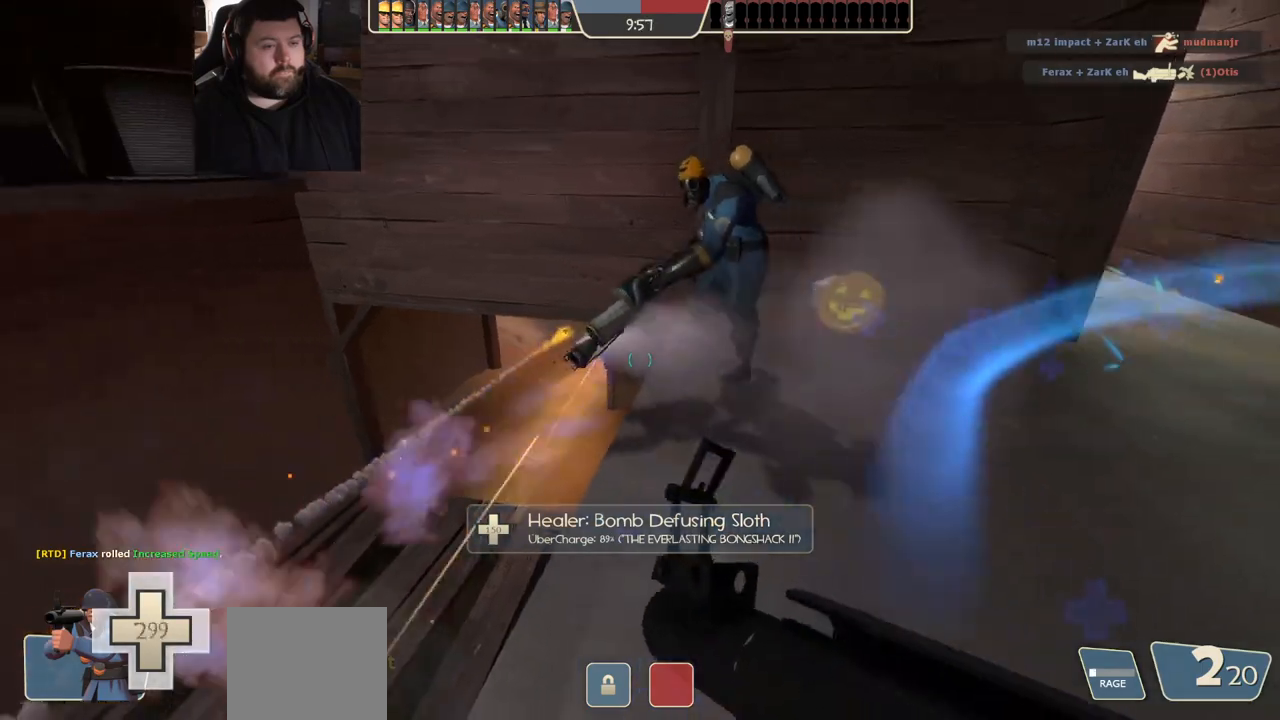
{"buttons": [], "left_stick": "center", "right_stick": "center", "events": []}
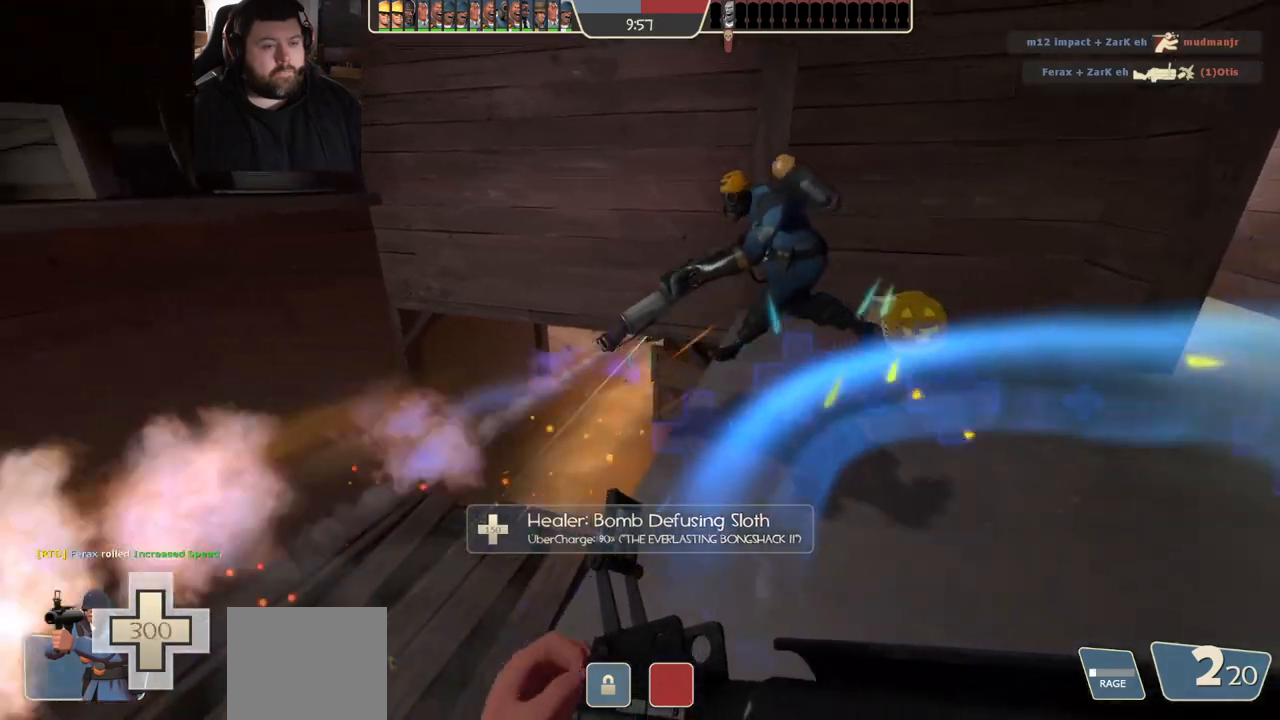
{"buttons": ["R2"], "left_stick": "center", "right_stick": "center", "events": [[433, "R2", "down"]]}
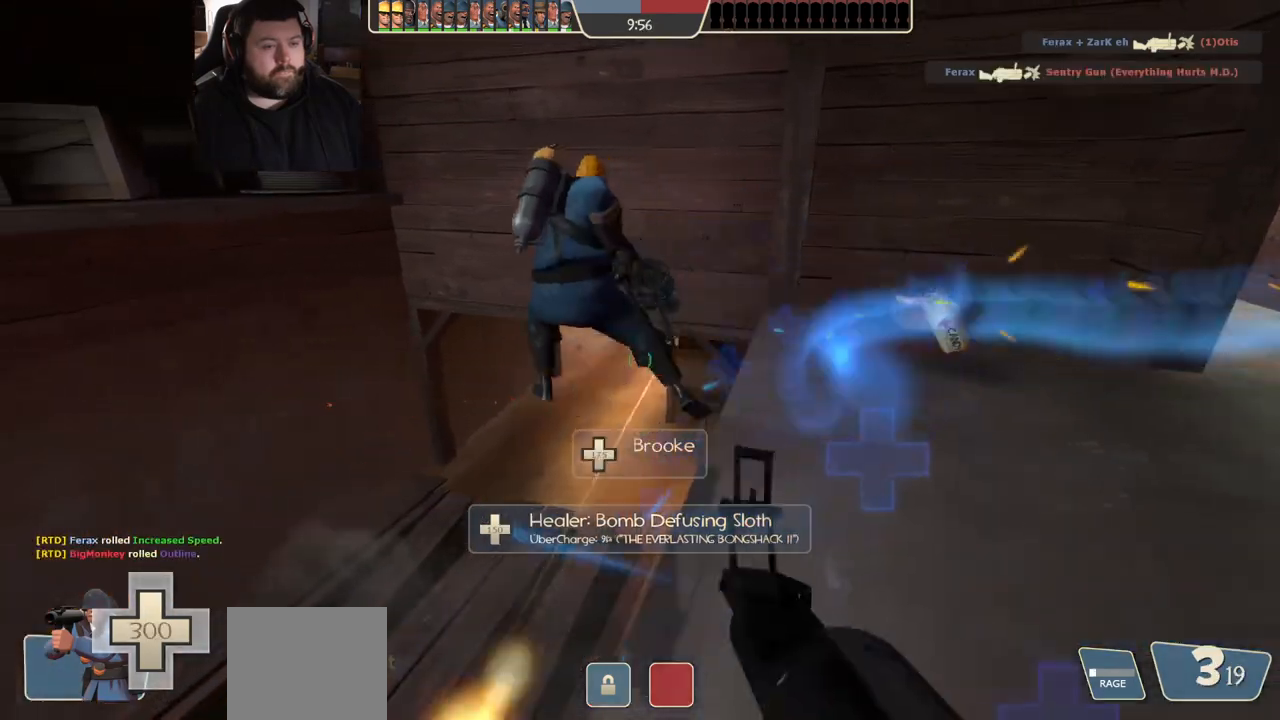
{"buttons": ["R2"], "left_stick": "center", "right_stick": "center", "events": []}
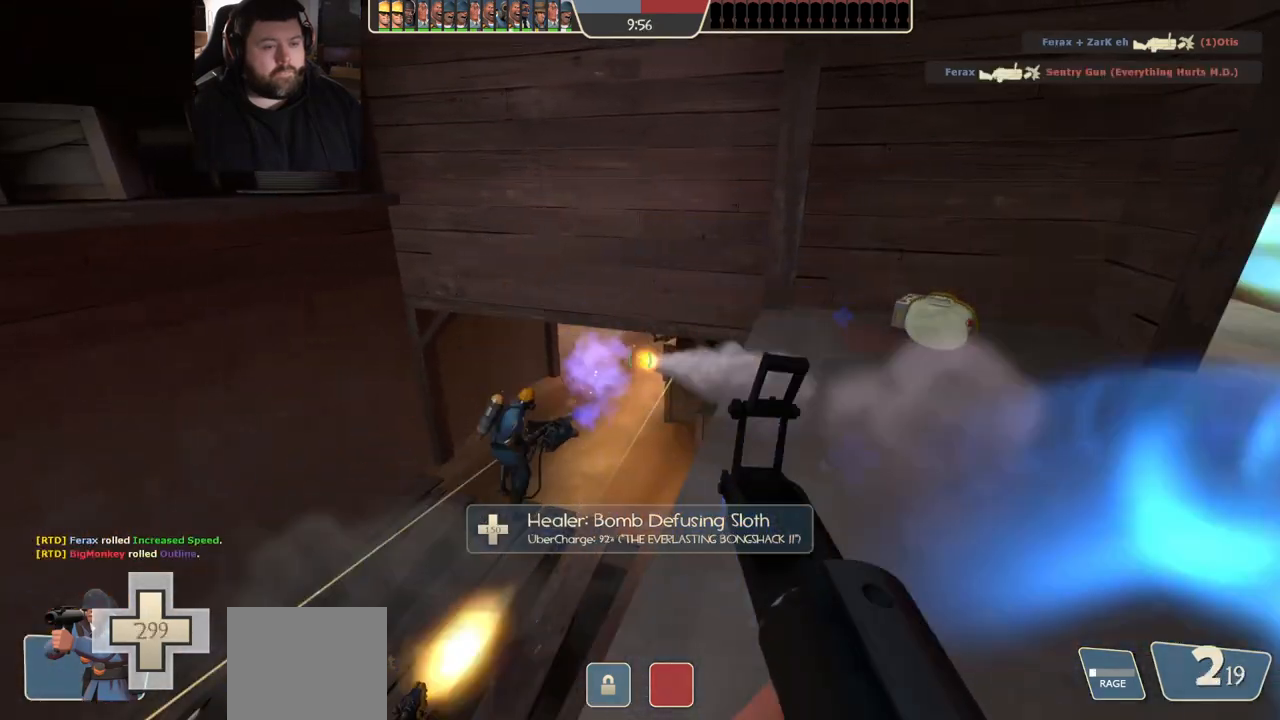
{"buttons": ["R2"], "left_stick": "center", "right_stick": "center", "events": [[233, "R1", "down"], [417, "R1", "up"]]}
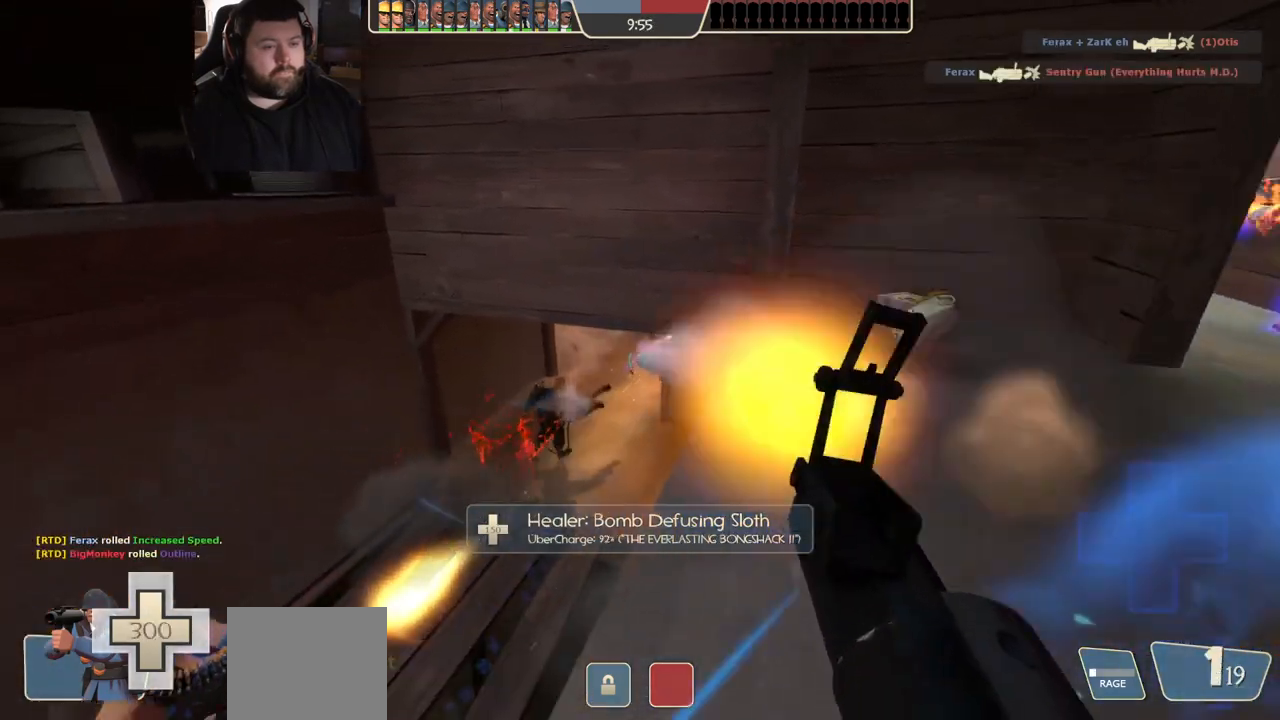
{"buttons": [], "left_stick": "up", "right_stick": "center", "events": [[167, "R1", "down"], [217, "R1", "up"], [317, "R2", "up"], [317, "right_stick", "right"], [350, "left_stick", "up"], [433, "right_stick", "center"]]}
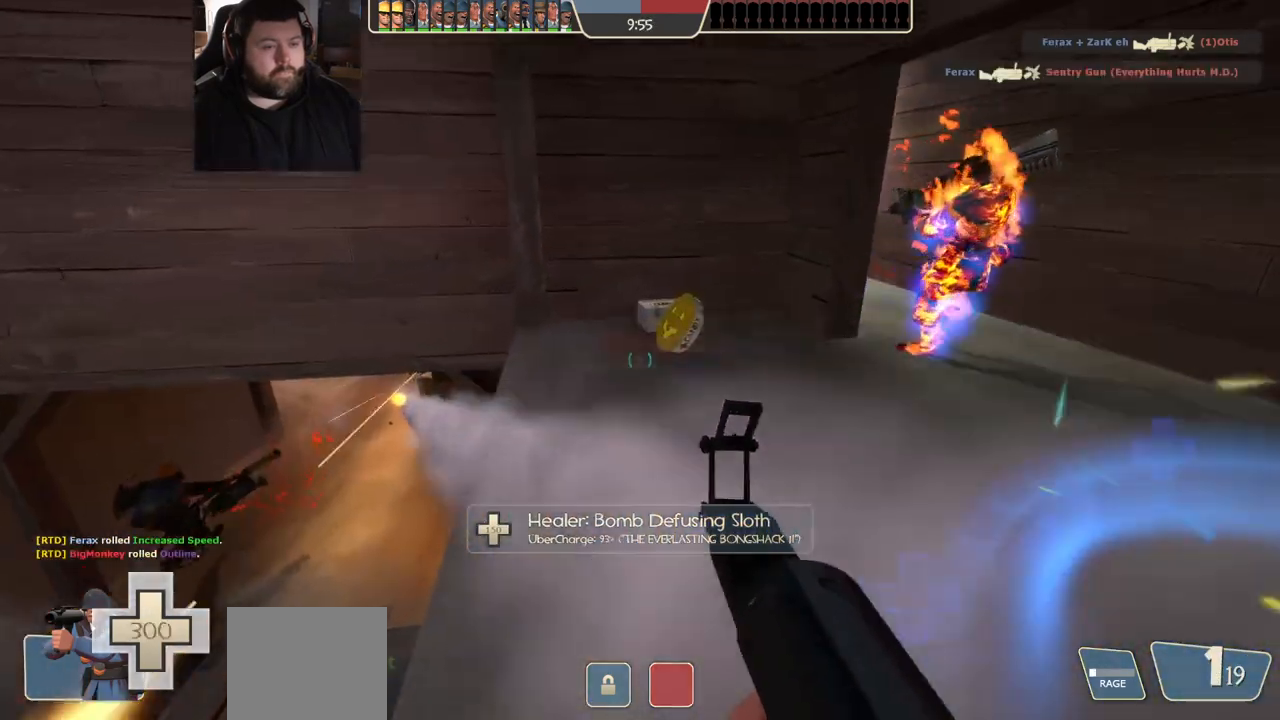
{"buttons": [], "left_stick": "up", "right_stick": "center", "events": [[50, "SQUARE", "down"], [100, "SQUARE", "up"], [167, "SQUARE", "down"], [250, "SQUARE", "up"], [317, "SQUARE", "down"], [400, "SQUARE", "up"]]}
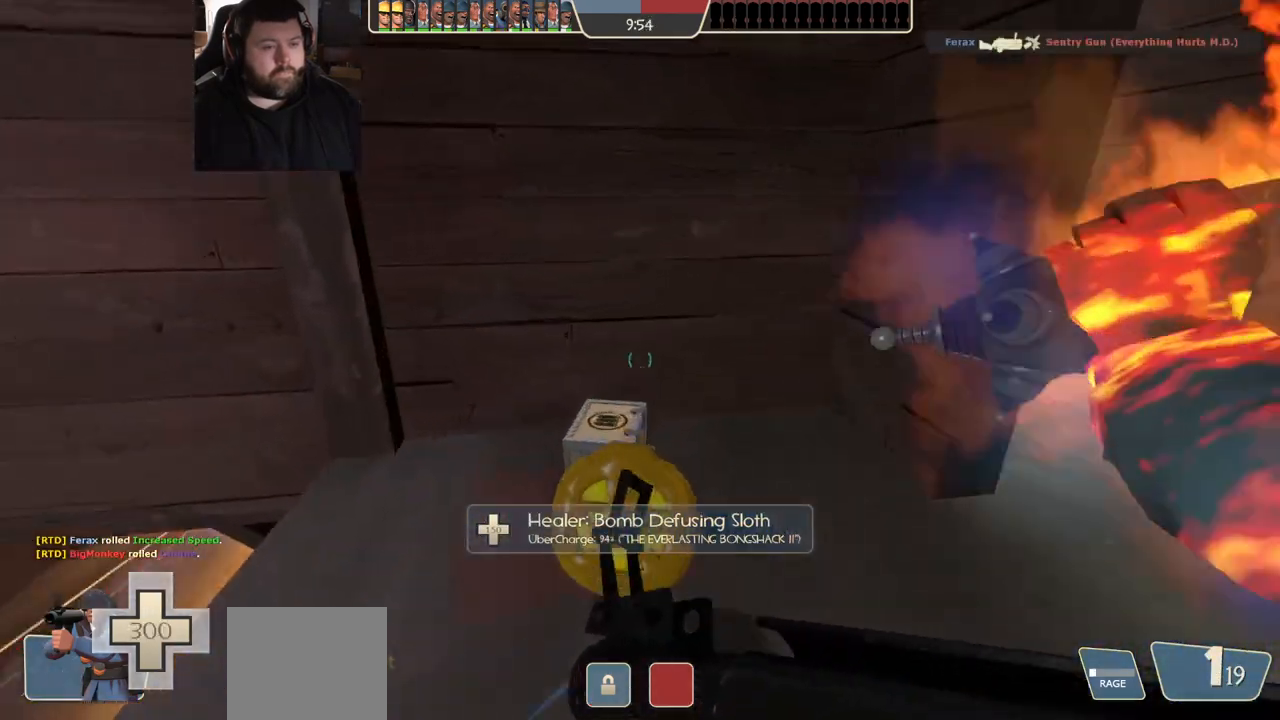
{"buttons": [], "left_stick": "right", "right_stick": "left", "events": [[83, "right_stick", "right"], [267, "left_stick", "right"], [267, "right_stick", "center"], [483, "right_stick", "left"]]}
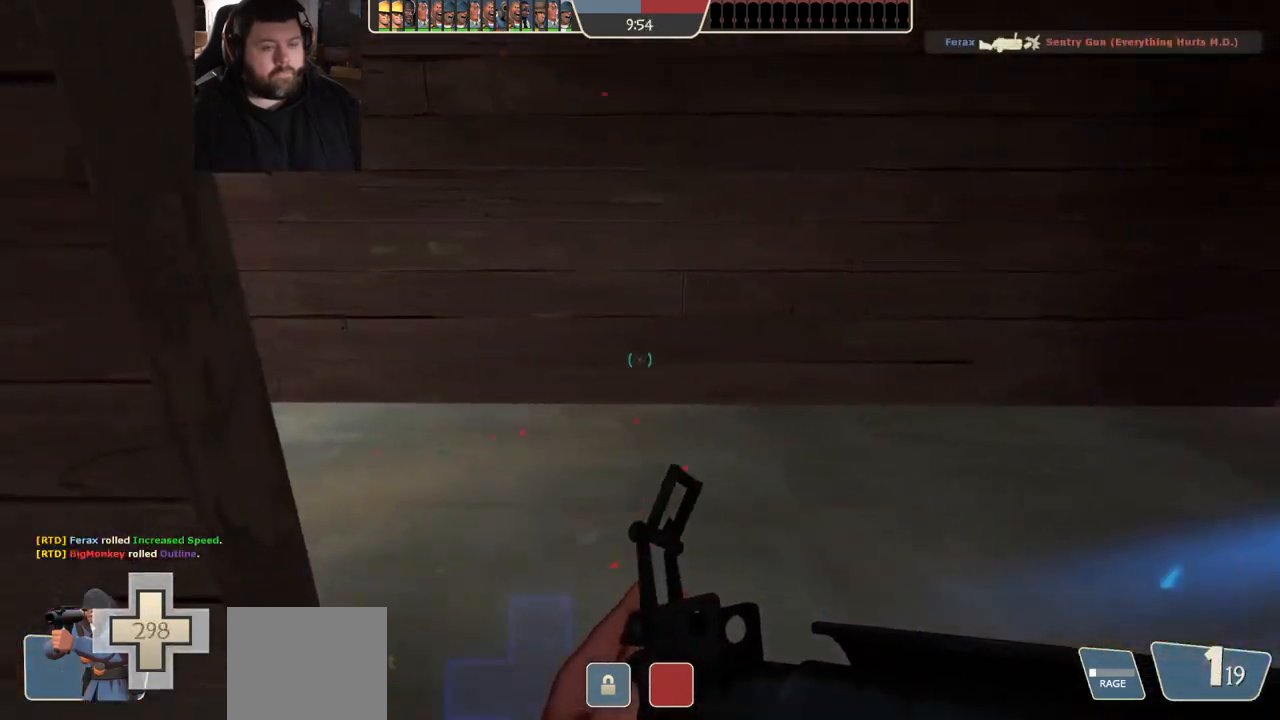
{"buttons": [], "left_stick": "up-right", "right_stick": "left", "events": [[150, "left_stick", "up-right"]]}
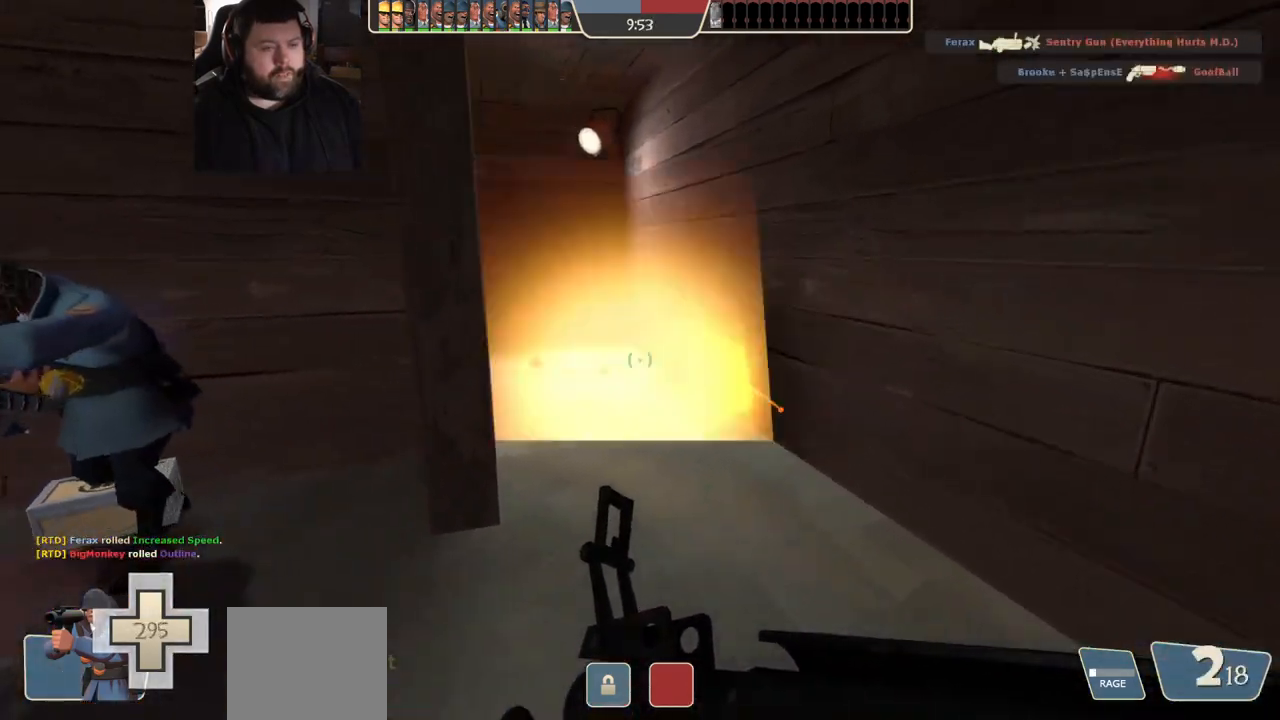
{"buttons": [], "left_stick": "up-right", "right_stick": "left", "events": []}
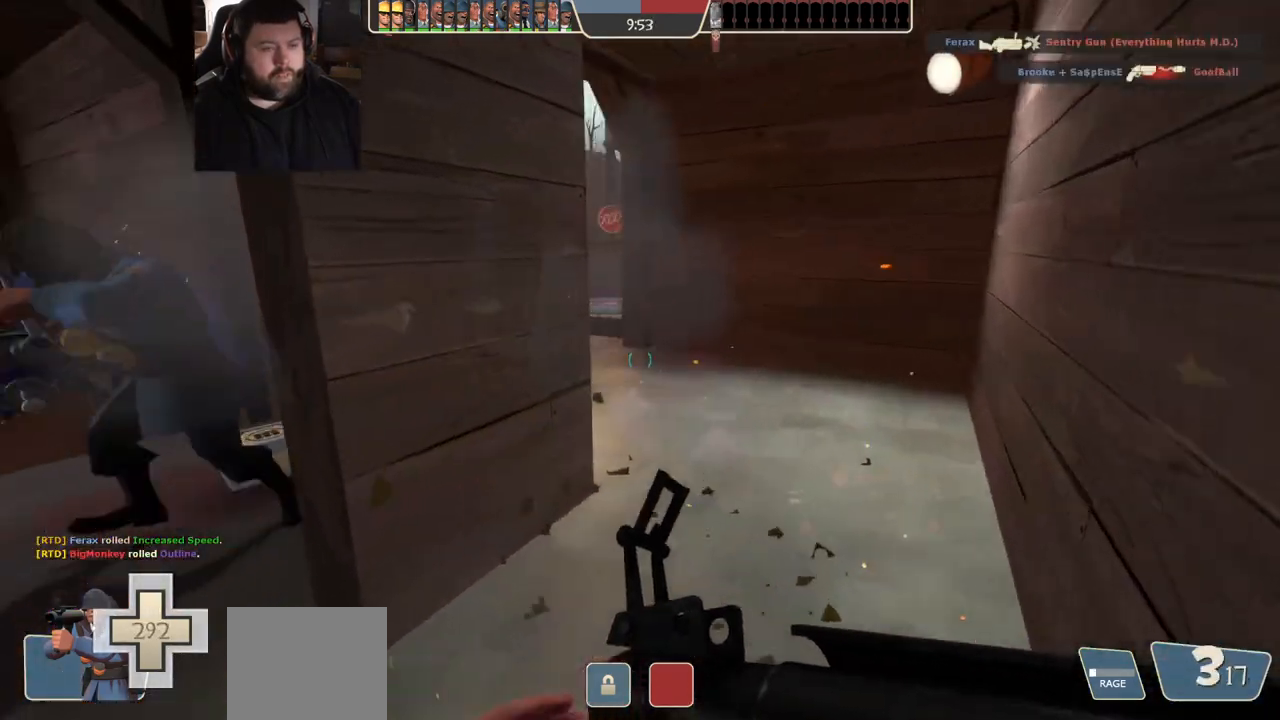
{"buttons": [], "left_stick": "up-right", "right_stick": "left", "events": []}
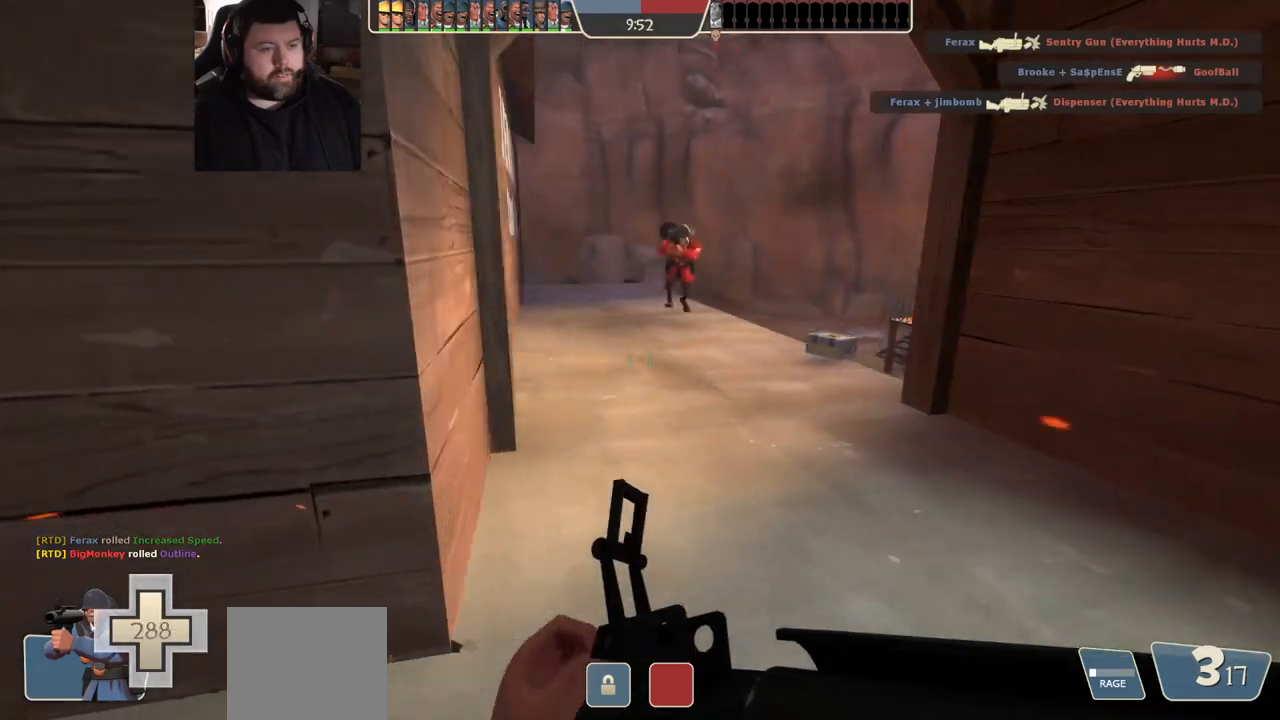
{"buttons": [], "left_stick": "down-left", "right_stick": "center", "events": [[67, "right_stick", "center"], [250, "R1", "down"], [250, "R2", "down"], [300, "left_stick", "down-right"], [350, "R1", "up"], [350, "R2", "up"], [367, "left_stick", "down-left"]]}
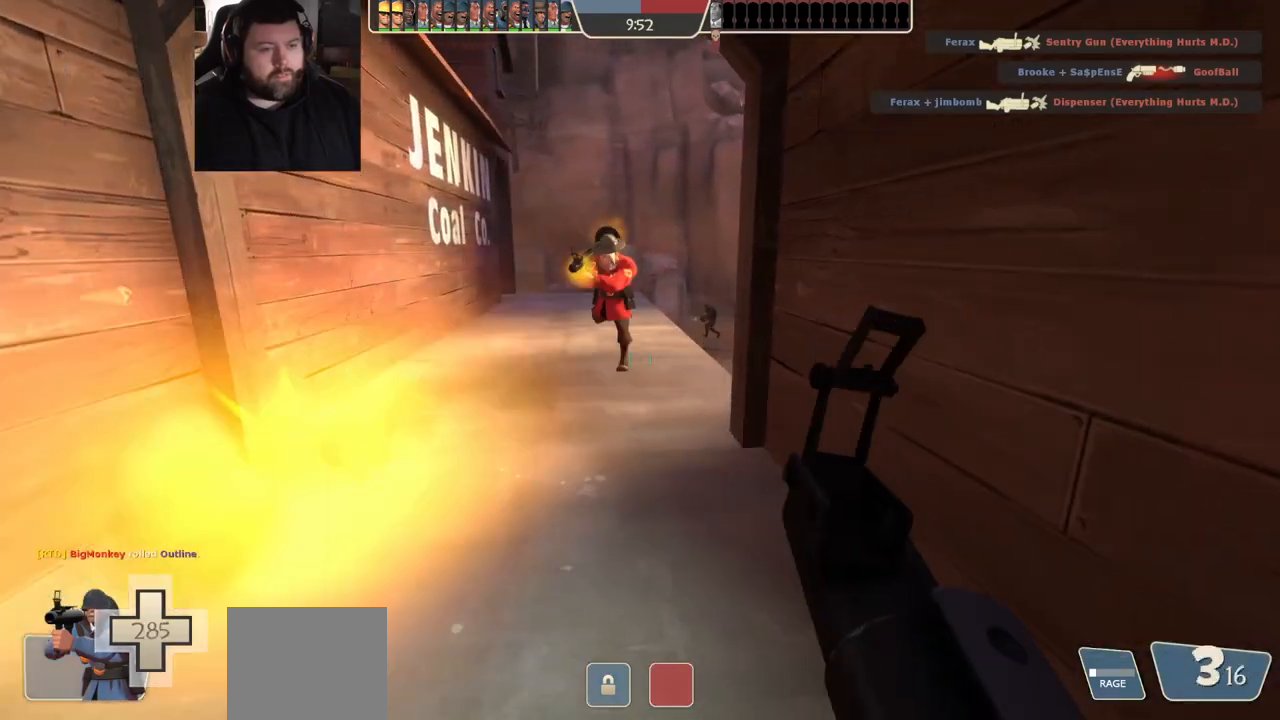
{"buttons": [], "left_stick": "up", "right_stick": "center", "events": [[50, "left_stick", "up-left"], [117, "left_stick", "up"]]}
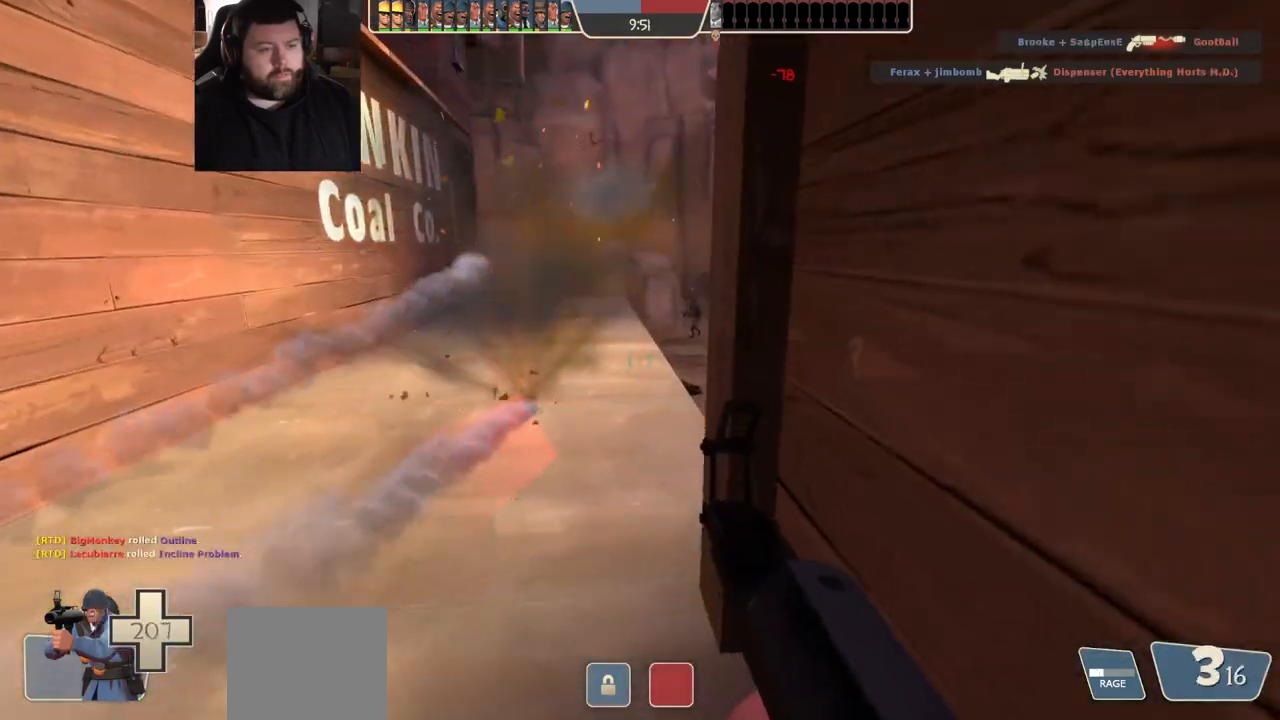
{"buttons": [], "left_stick": "down", "right_stick": "center", "events": [[50, "left_stick", "down-left"], [250, "left_stick", "left"], [350, "left_stick", "down-left"], [500, "left_stick", "down"]]}
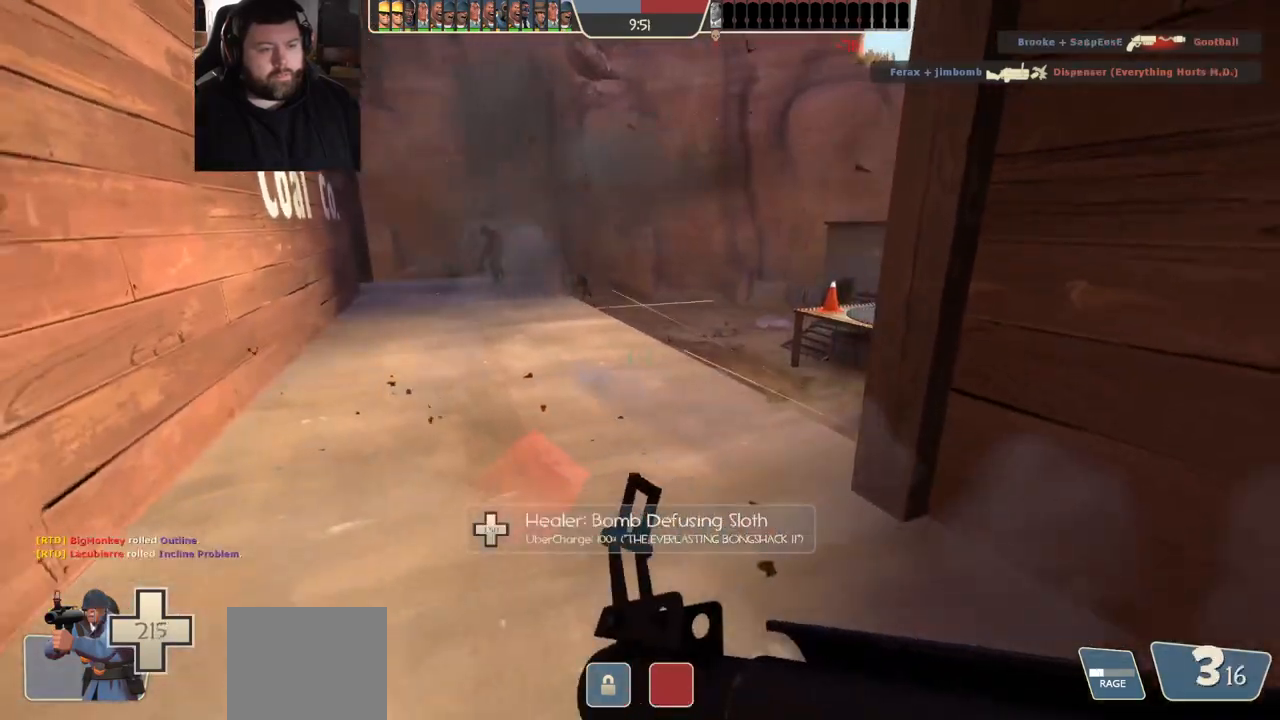
{"buttons": [], "left_stick": "up", "right_stick": "center", "events": [[233, "left_stick", "center"], [283, "left_stick", "up"]]}
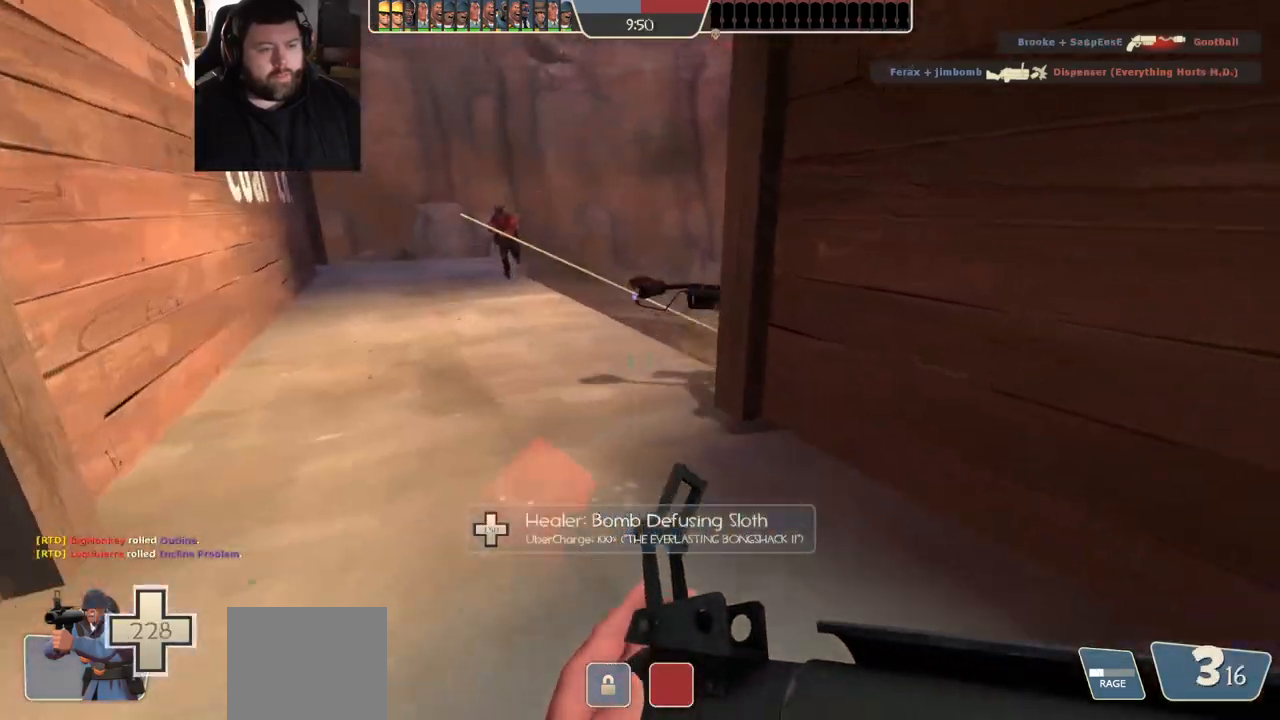
{"buttons": ["R1", "R2"], "left_stick": "down-left", "right_stick": "center", "events": [[367, "left_stick", "down-left"], [433, "R1", "down"], [433, "R2", "down"]]}
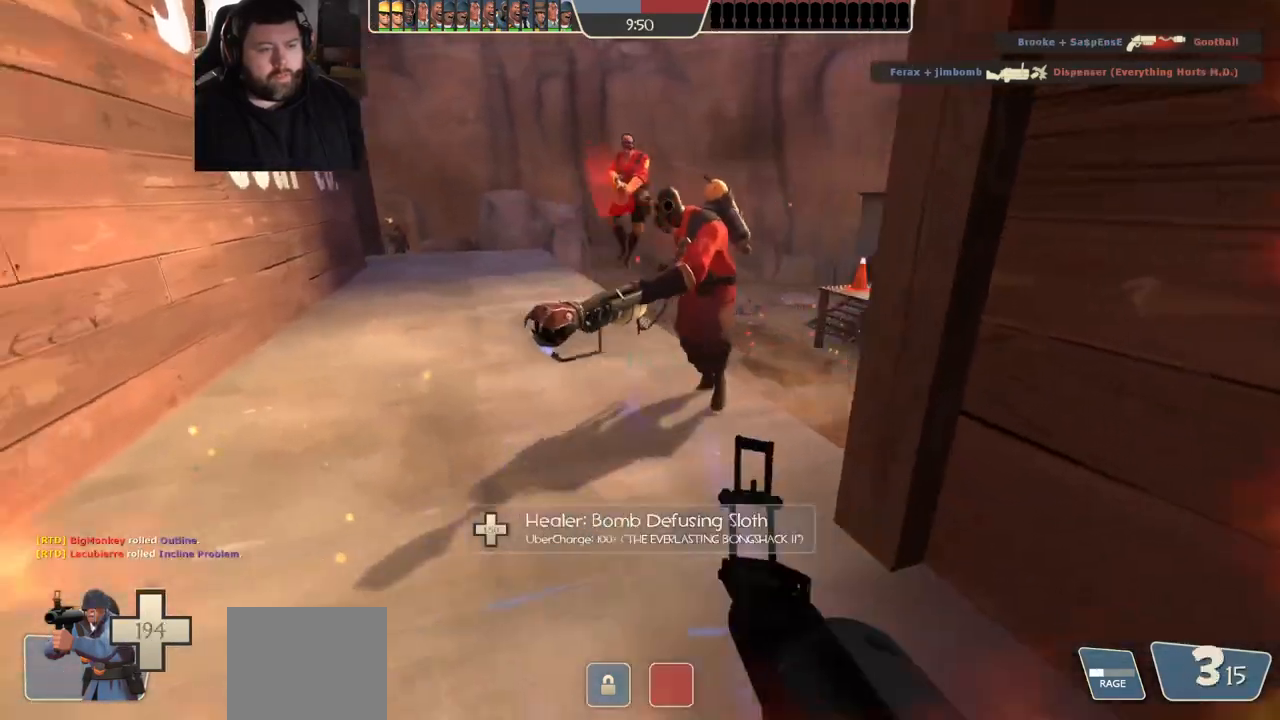
{"buttons": [], "left_stick": "left", "right_stick": "center", "events": [[100, "R1", "up"], [100, "R2", "up"], [283, "left_stick", "down"], [483, "left_stick", "left"]]}
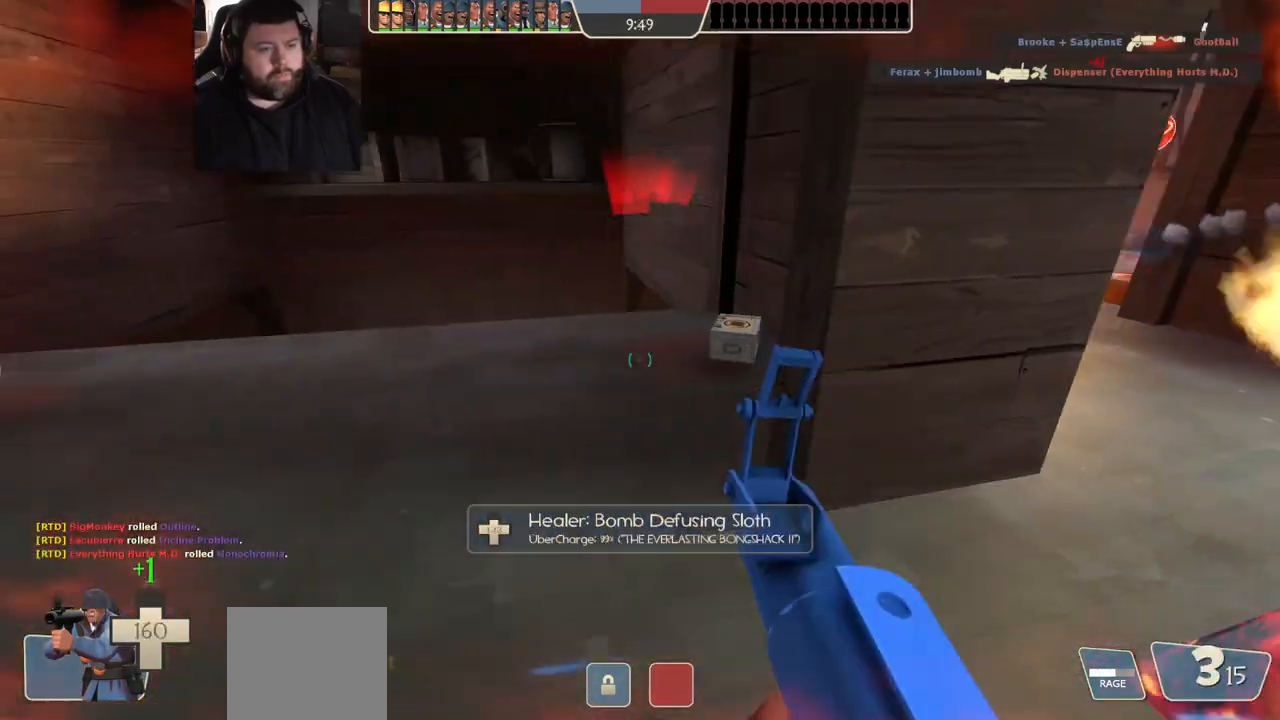
{"buttons": [], "left_stick": "right", "right_stick": "center", "events": [[100, "right_stick", "right"], [150, "left_stick", "up-left"], [283, "right_stick", "center"], [400, "SQUARE", "down"], [450, "SQUARE", "up"], [467, "left_stick", "right"]]}
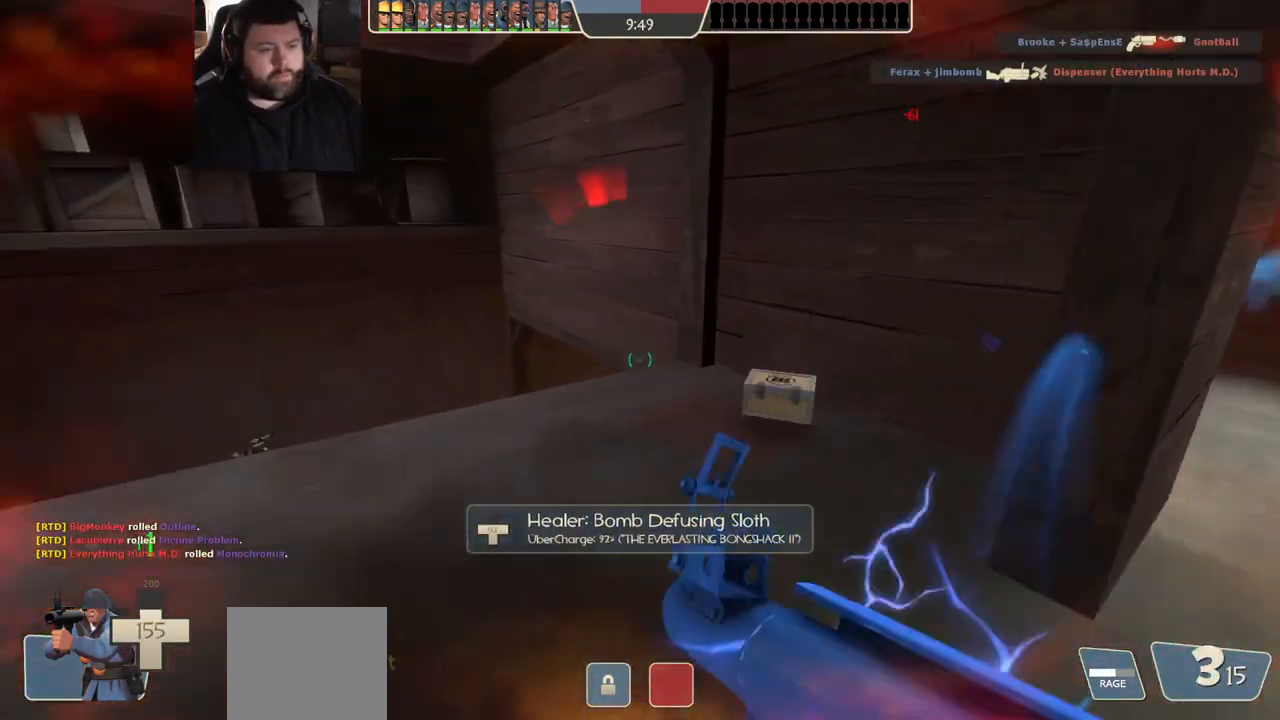
{"buttons": [], "left_stick": "up-right", "right_stick": "center", "events": [[350, "left_stick", "up-right"]]}
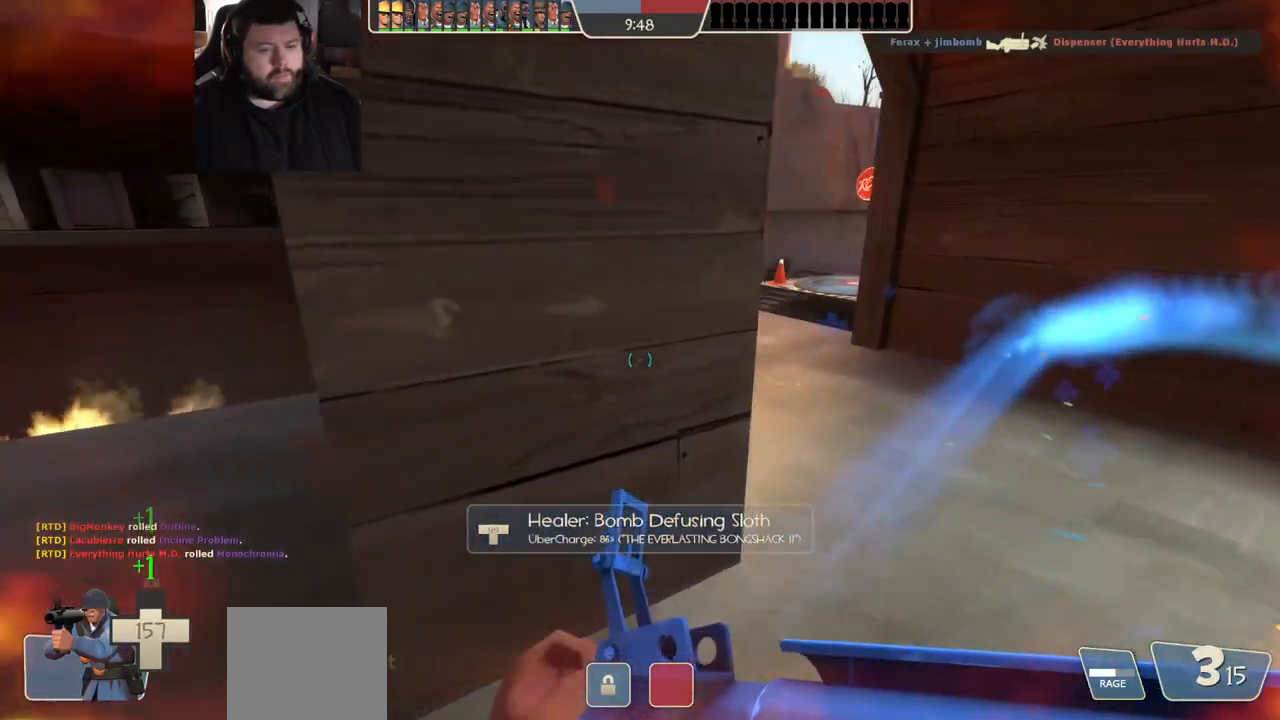
{"buttons": [], "left_stick": "up-right", "right_stick": "center", "events": []}
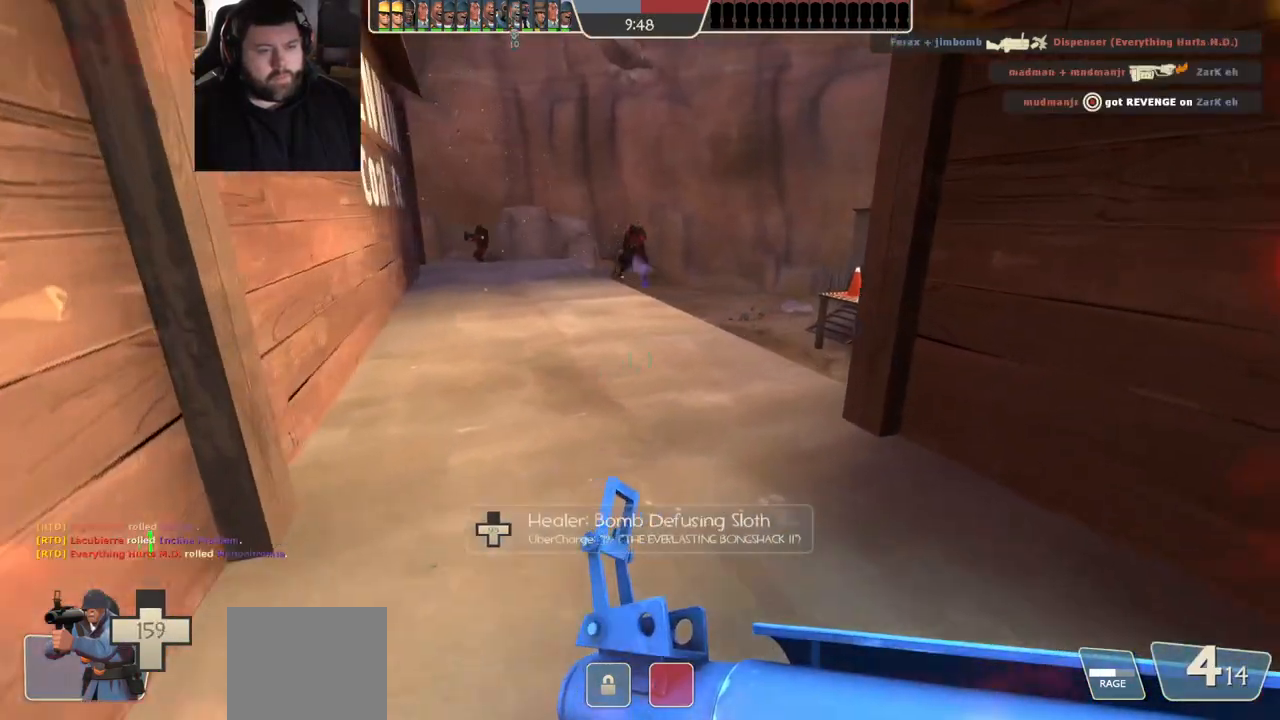
{"buttons": [], "left_stick": "up-left", "right_stick": "right", "events": [[67, "left_stick", "up"], [267, "left_stick", "up-left"], [367, "right_stick", "right"]]}
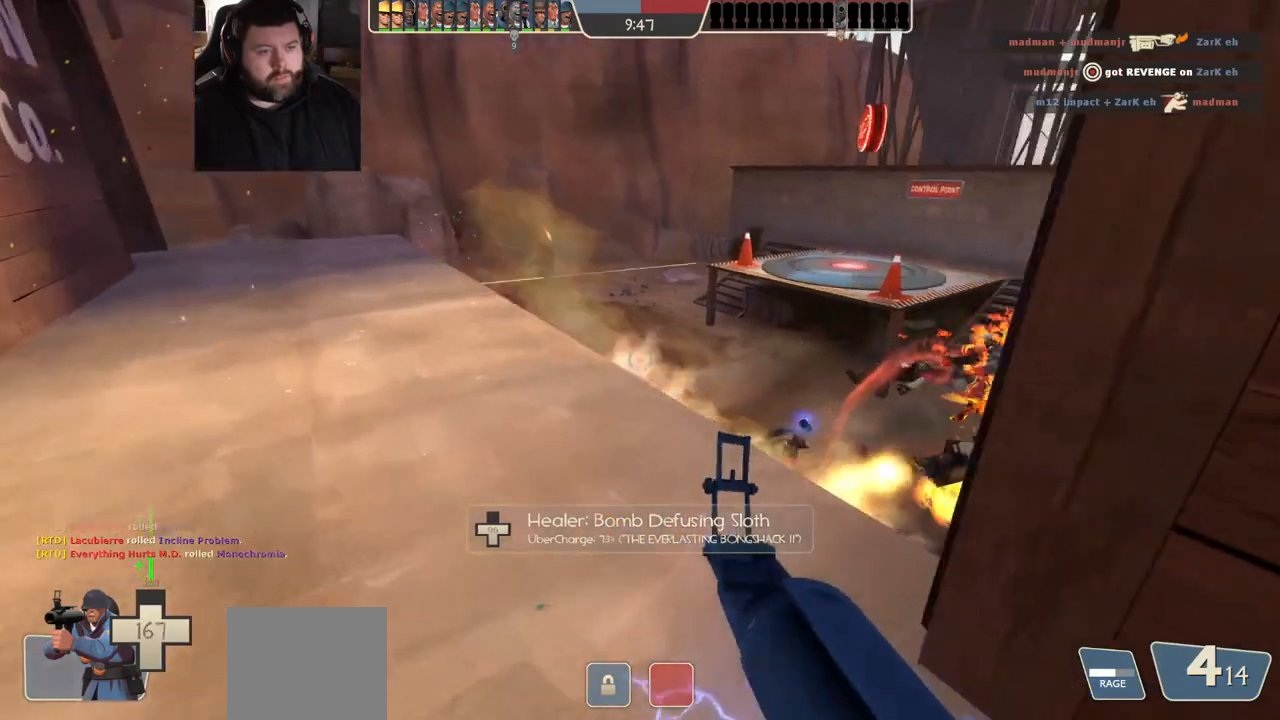
{"buttons": ["R1", "R2"], "left_stick": "left", "right_stick": "center", "events": [[300, "R1", "down"], [300, "R2", "down"], [300, "left_stick", "left"], [417, "right_stick", "center"]]}
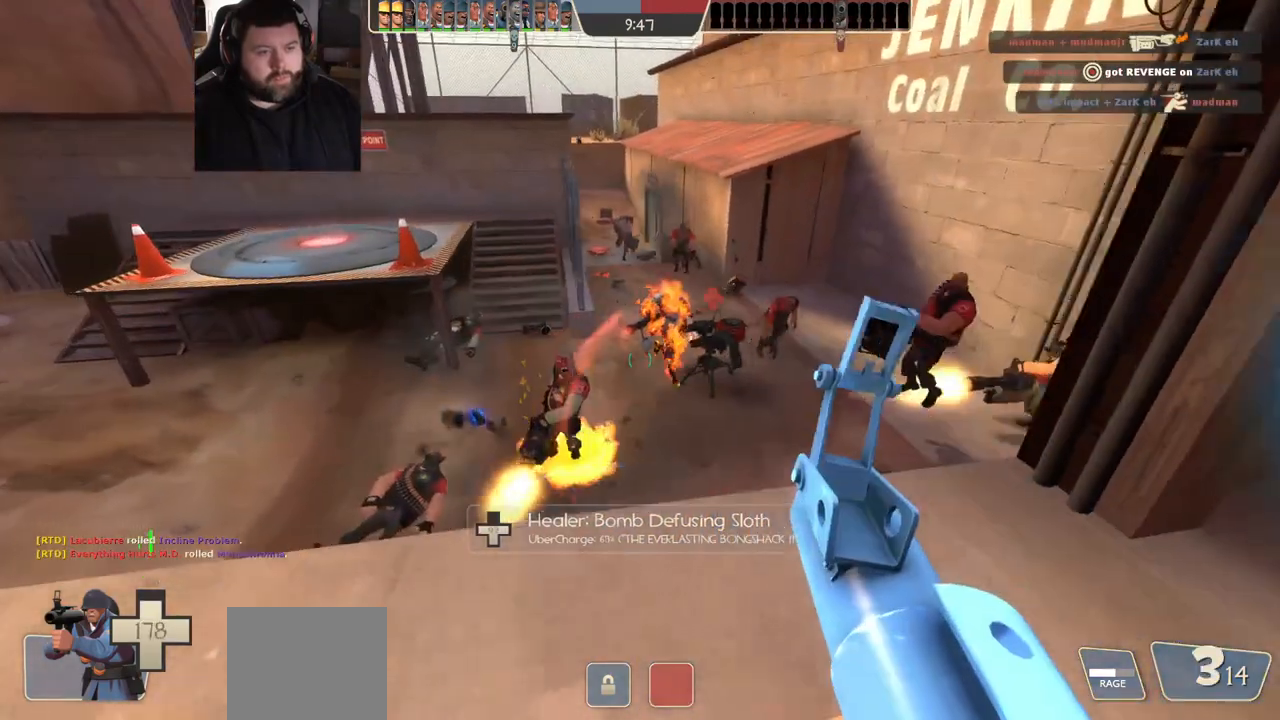
{"buttons": ["R1", "R2"], "left_stick": "down-left", "right_stick": "right", "events": [[233, "right_stick", "right"], [450, "left_stick", "down-left"]]}
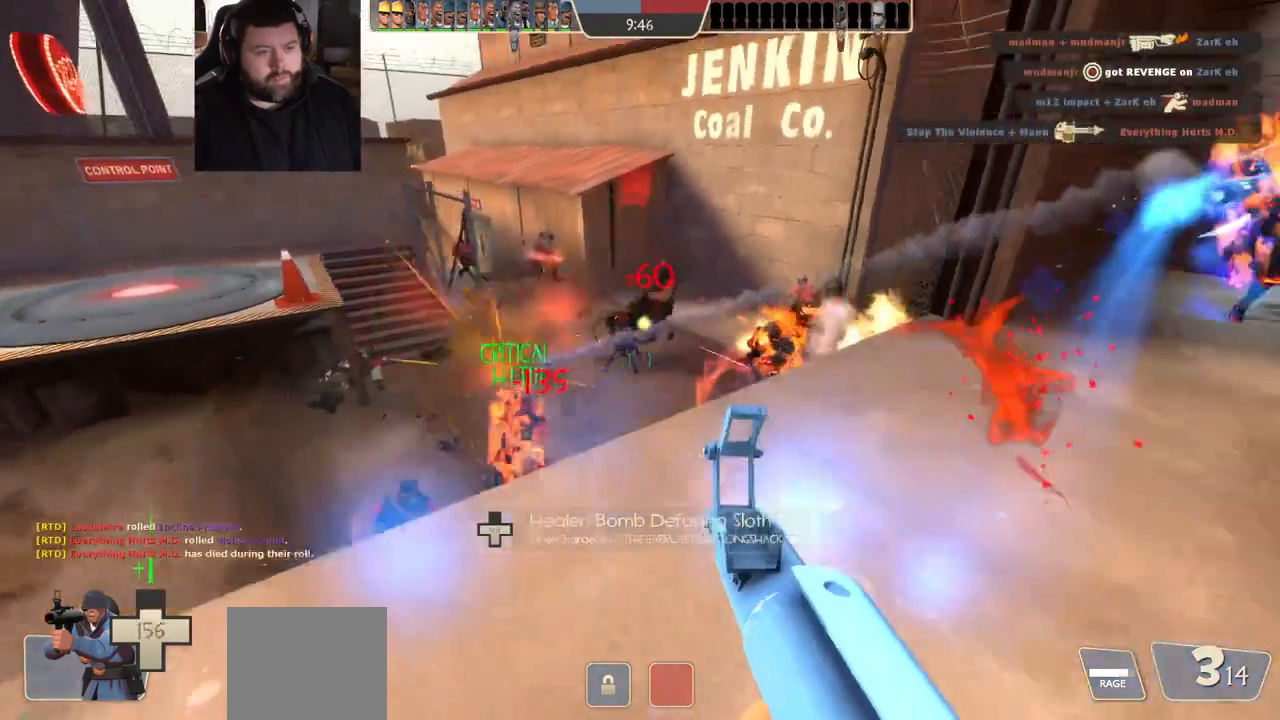
{"buttons": [], "left_stick": "down-left", "right_stick": "center", "events": [[233, "right_stick", "center"], [417, "R1", "up"], [417, "R2", "up"]]}
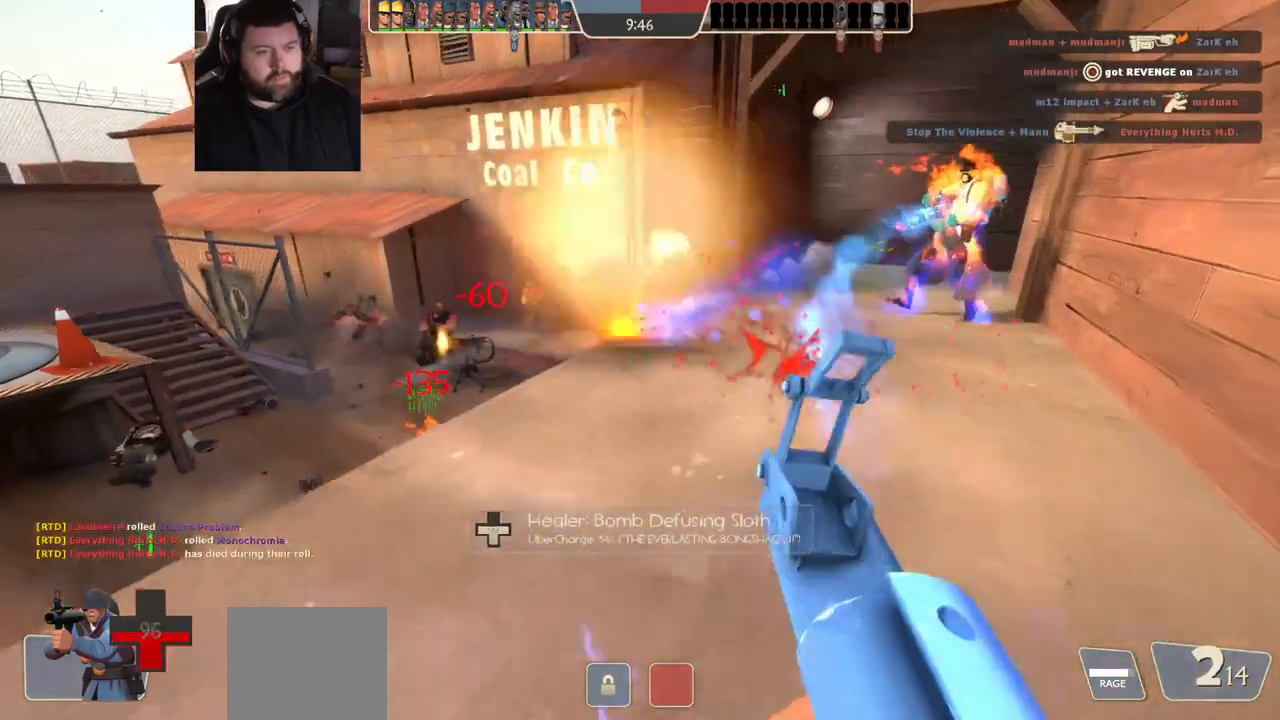
{"buttons": [], "left_stick": "down-left", "right_stick": "center", "events": [[300, "R1", "down"], [300, "R2", "down"], [433, "R1", "up"], [450, "R2", "up"]]}
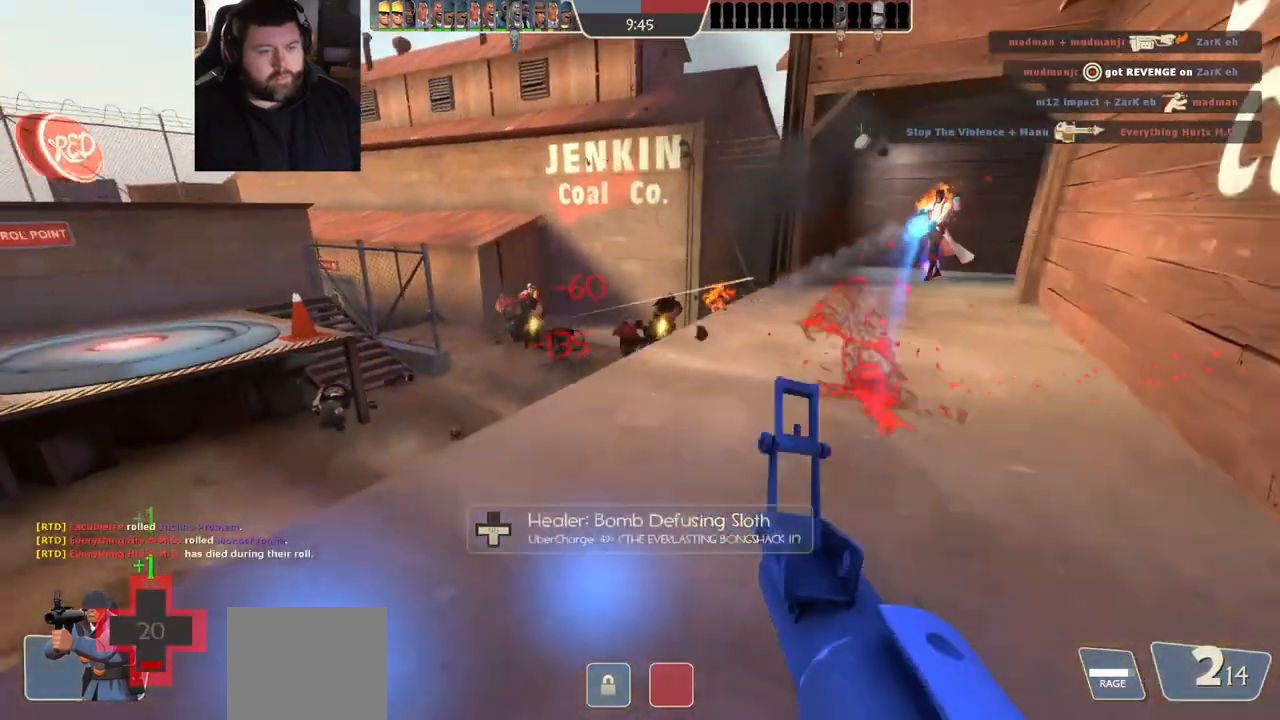
{"buttons": [], "left_stick": "down-left", "right_stick": "center", "events": []}